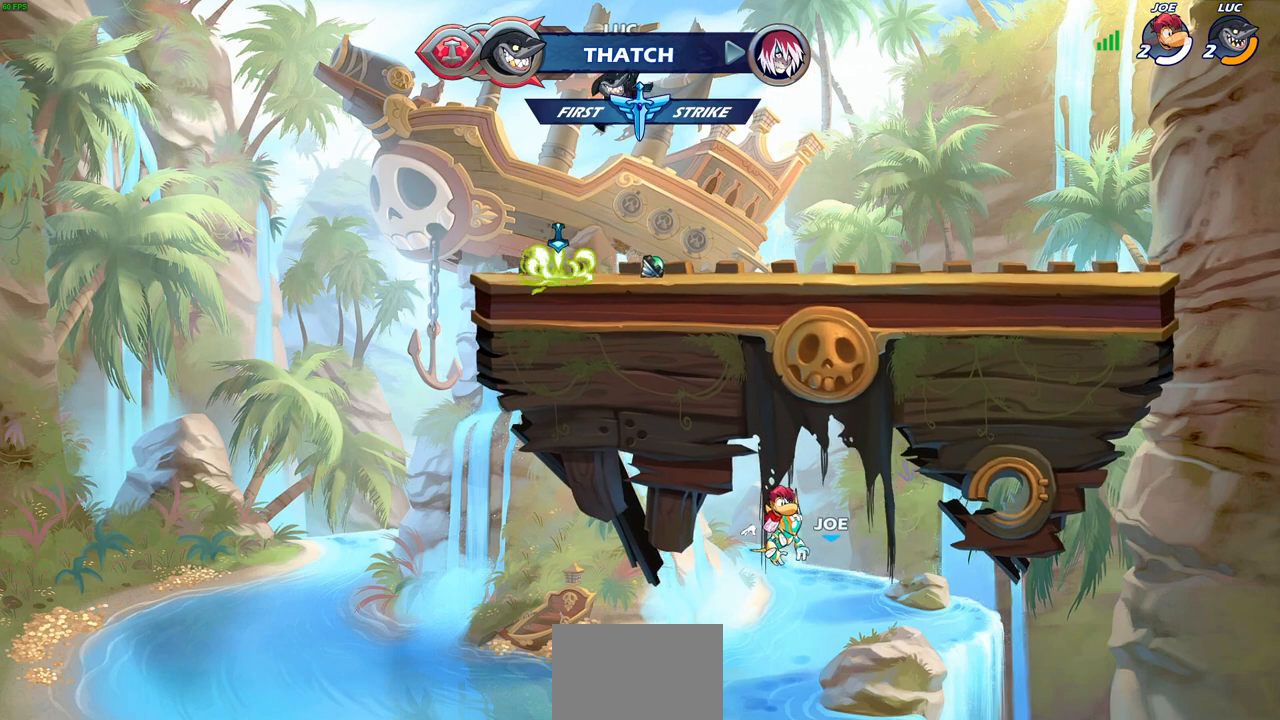
Gameplay with a controller (PlayStation layout); each line is a JSON object with the inputs held at the frame after it. "events" lists button and stick changes between this image and that frame as [ms after this image, input, new state], when the widget could be followed in between. Not read: L3 R3 right_stick.
{"buttons": [], "left_stick": "up-left", "events": [[17, "CIRCLE", "down"], [117, "CIRCLE", "up"], [200, "left_stick", "left"], [483, "left_stick", "up-left"]]}
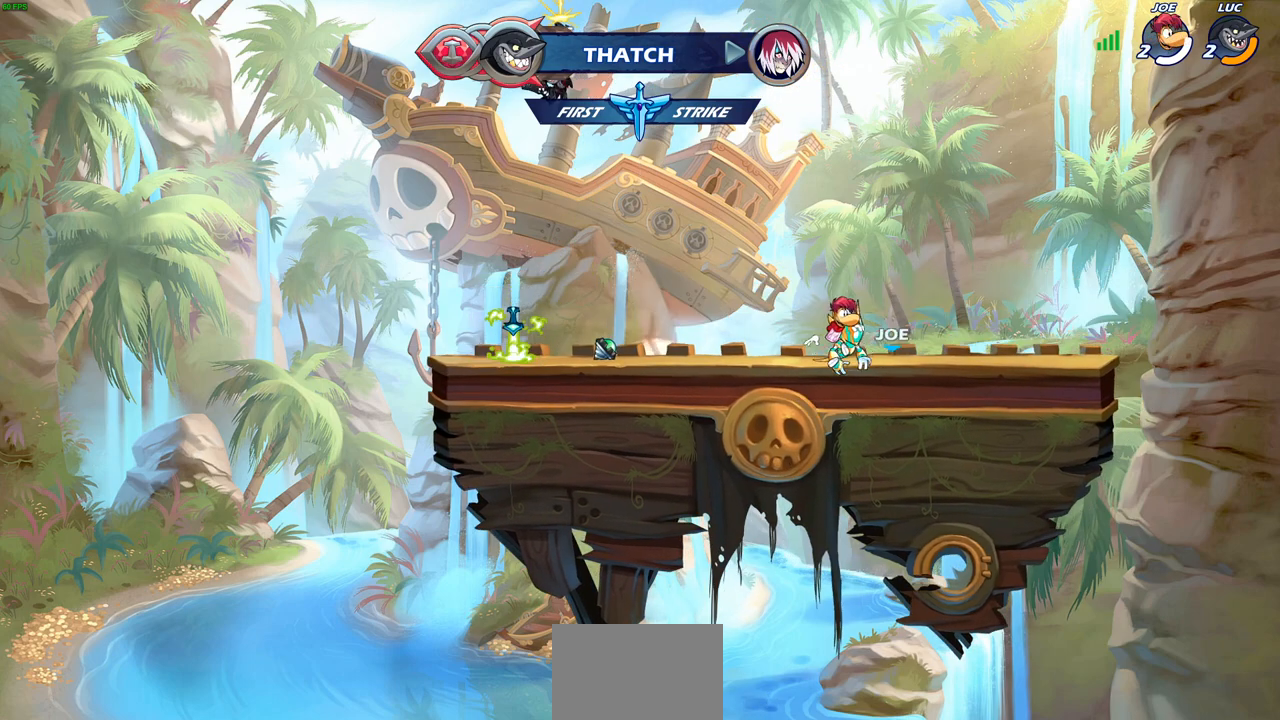
{"buttons": ["R1"], "left_stick": "up", "events": [[83, "left_stick", "center"], [283, "left_stick", "right"], [350, "CROSS", "down"], [400, "left_stick", "up"], [417, "CROSS", "up"], [483, "R1", "down"]]}
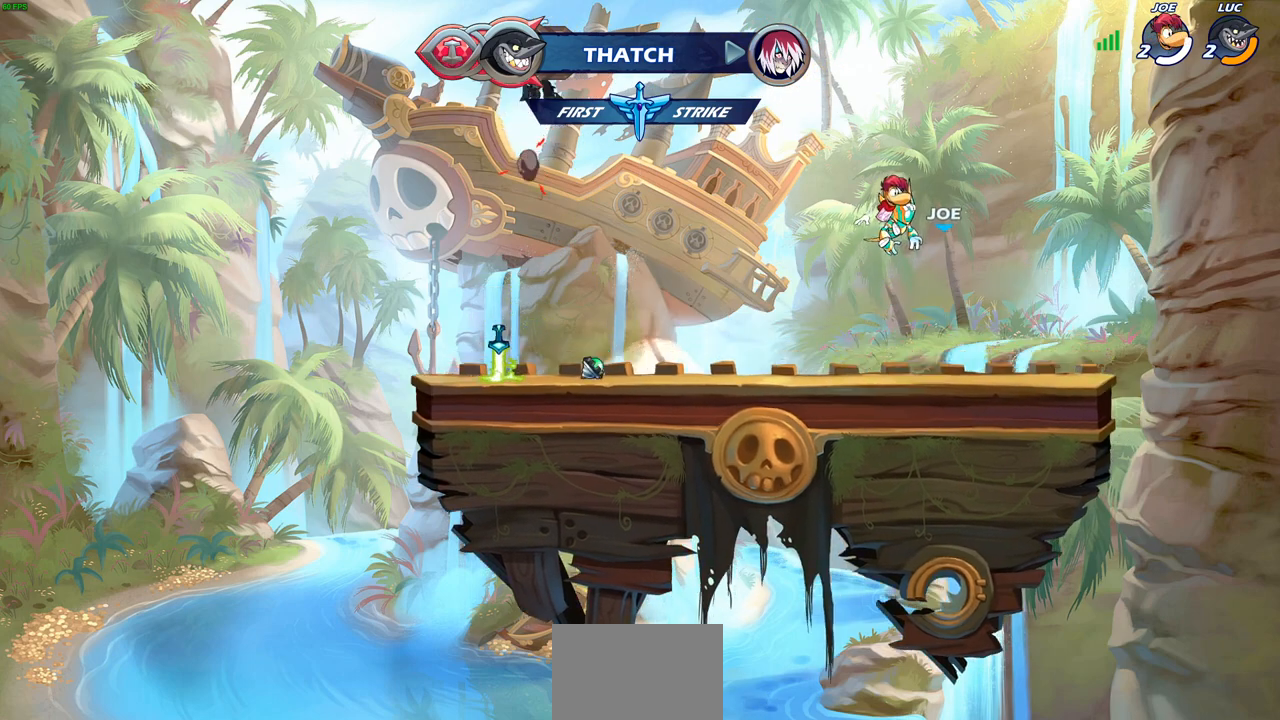
{"buttons": [], "left_stick": "center", "events": [[50, "R1", "up"], [167, "left_stick", "center"]]}
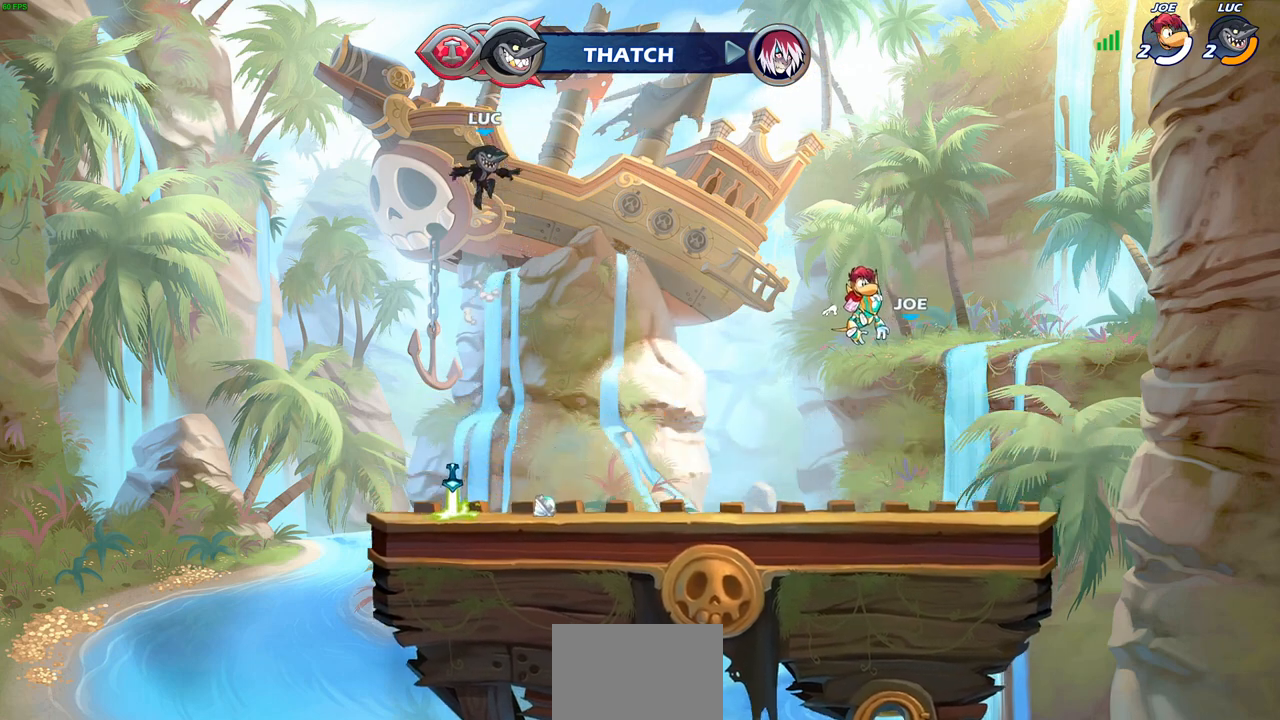
{"buttons": [], "left_stick": "down-right", "events": [[17, "left_stick", "down-right"], [117, "left_stick", "down"], [233, "left_stick", "down-left"], [467, "left_stick", "down-right"]]}
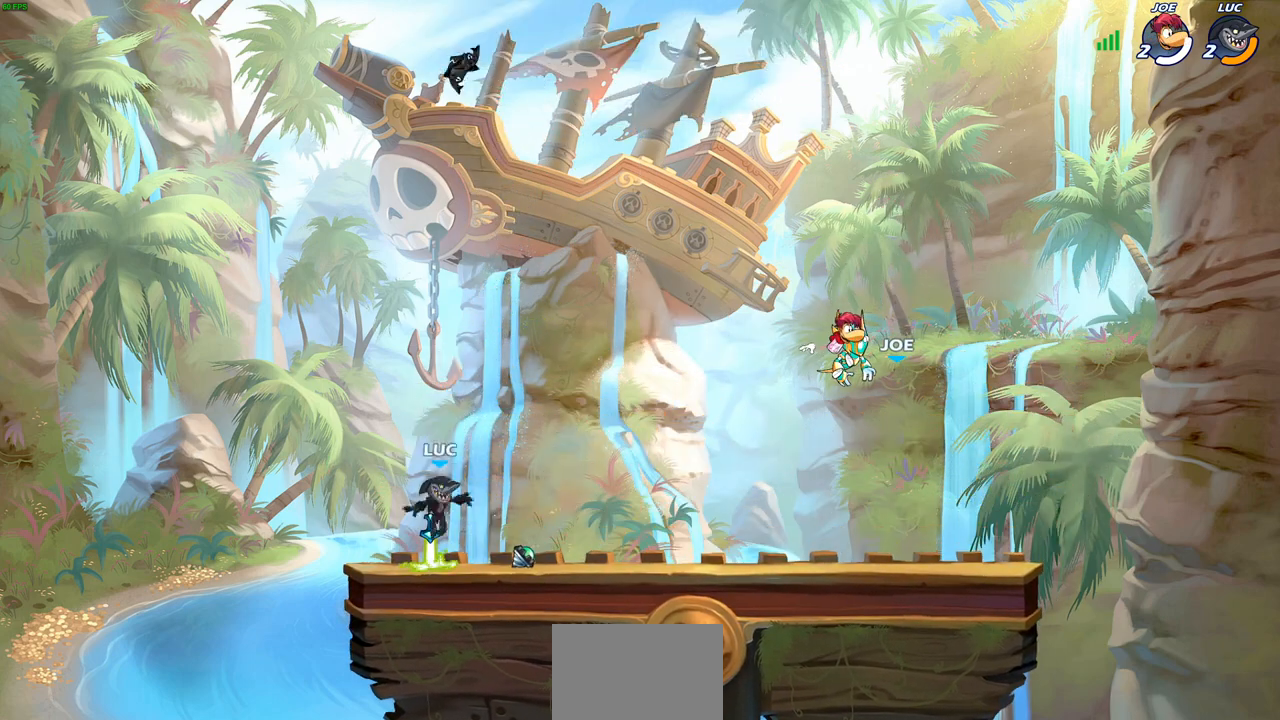
{"buttons": [], "left_stick": "down-left", "events": [[17, "left_stick", "right"], [33, "R1", "down"], [117, "R1", "up"], [217, "R2", "down"], [233, "CROSS", "down"], [383, "CROSS", "up"], [400, "R2", "up"], [450, "left_stick", "down-left"]]}
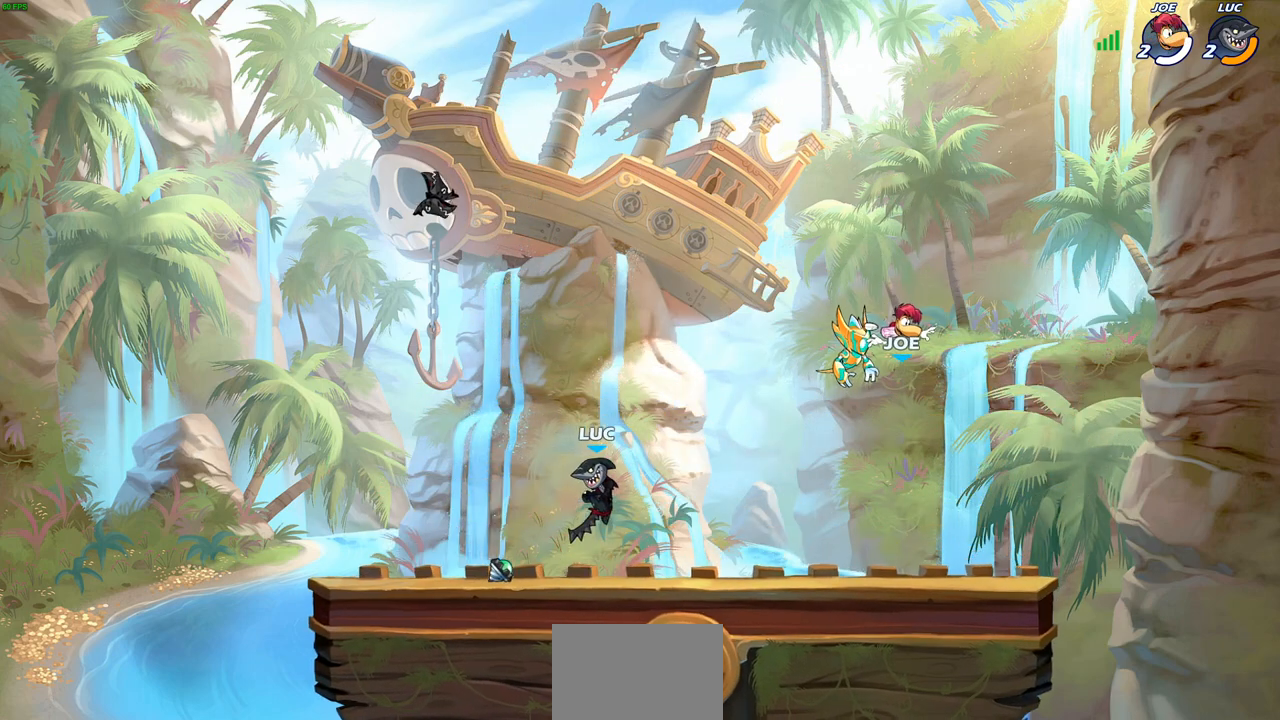
{"buttons": [], "left_stick": "down-right", "events": [[83, "left_stick", "left"], [183, "left_stick", "up-left"], [200, "R2", "down"], [250, "CROSS", "down"], [350, "CROSS", "up"], [367, "R2", "up"], [367, "left_stick", "down-left"], [500, "left_stick", "down-right"]]}
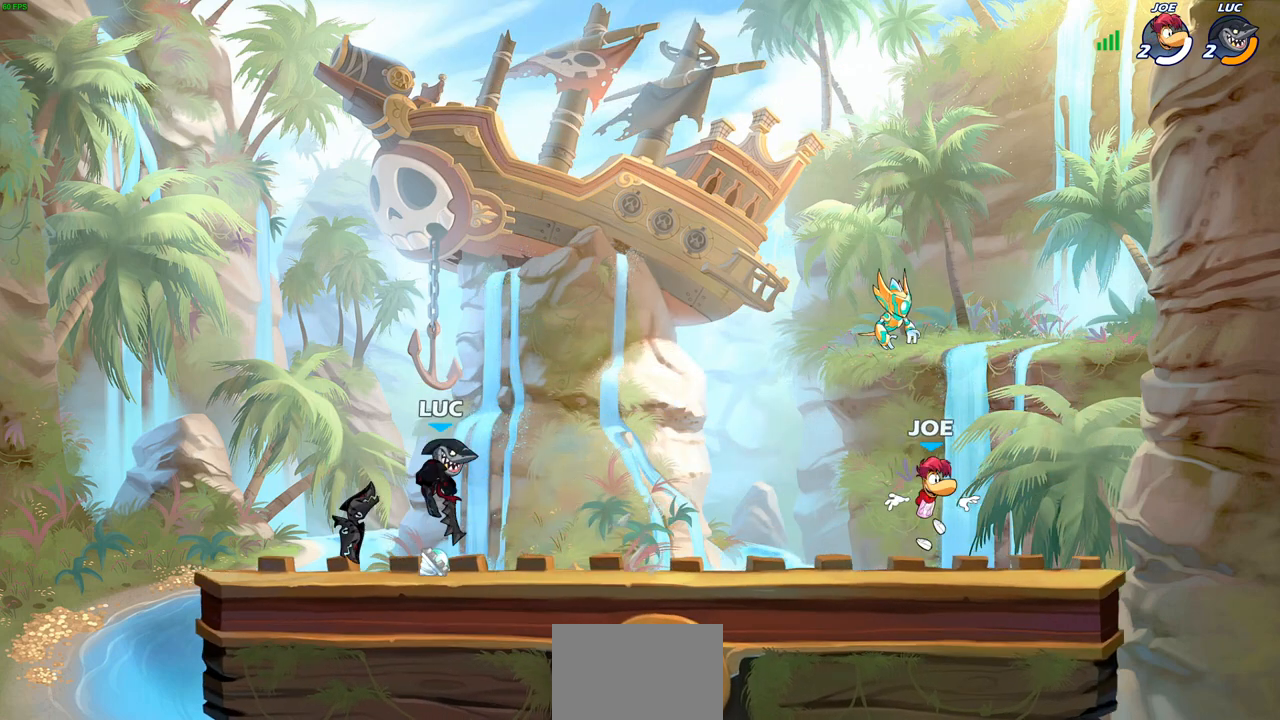
{"buttons": [], "left_stick": "down-left", "events": [[67, "left_stick", "right"], [200, "R2", "down"], [217, "CROSS", "down"], [317, "CROSS", "up"], [333, "R2", "up"], [417, "left_stick", "down"], [483, "left_stick", "down-left"]]}
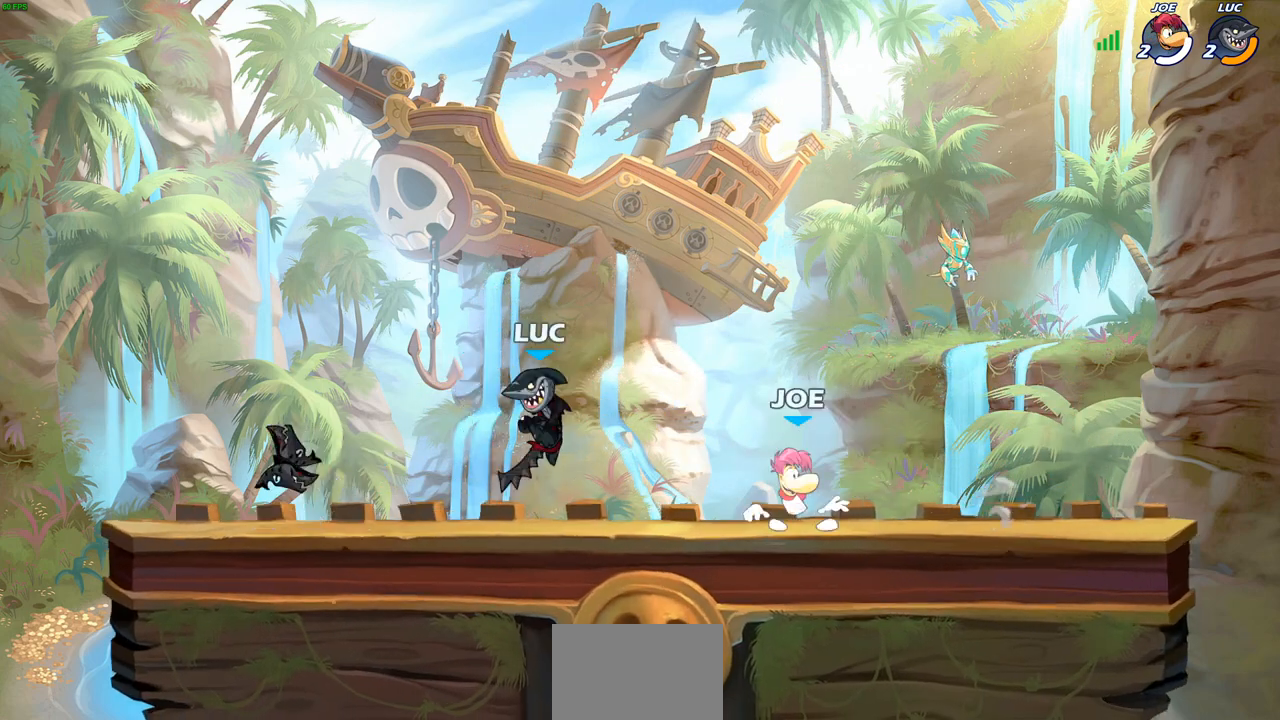
{"buttons": [], "left_stick": "center", "events": [[167, "R1", "down"], [167, "R2", "down"], [183, "CIRCLE", "down"], [250, "CIRCLE", "up"], [267, "R1", "up"], [283, "R2", "up"], [283, "left_stick", "center"]]}
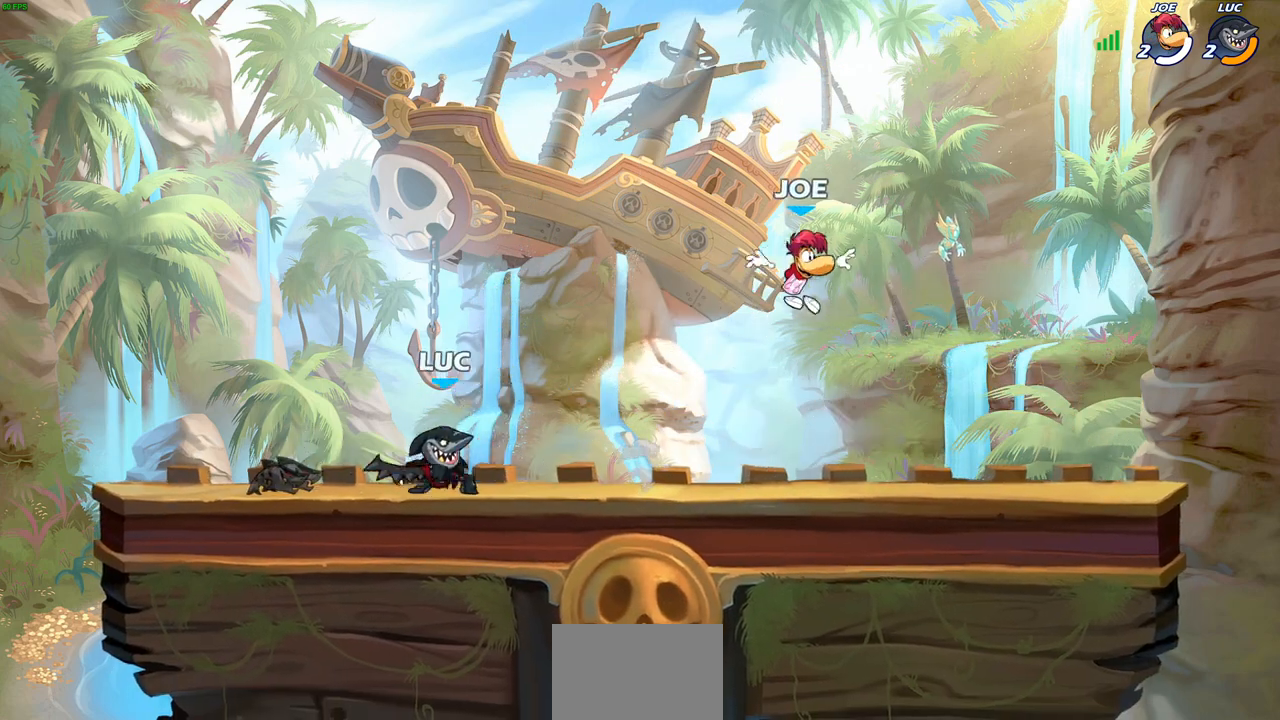
{"buttons": ["R1", "R2"], "left_stick": "right", "events": [[300, "left_stick", "right"], [367, "R1", "down"], [367, "R2", "down"]]}
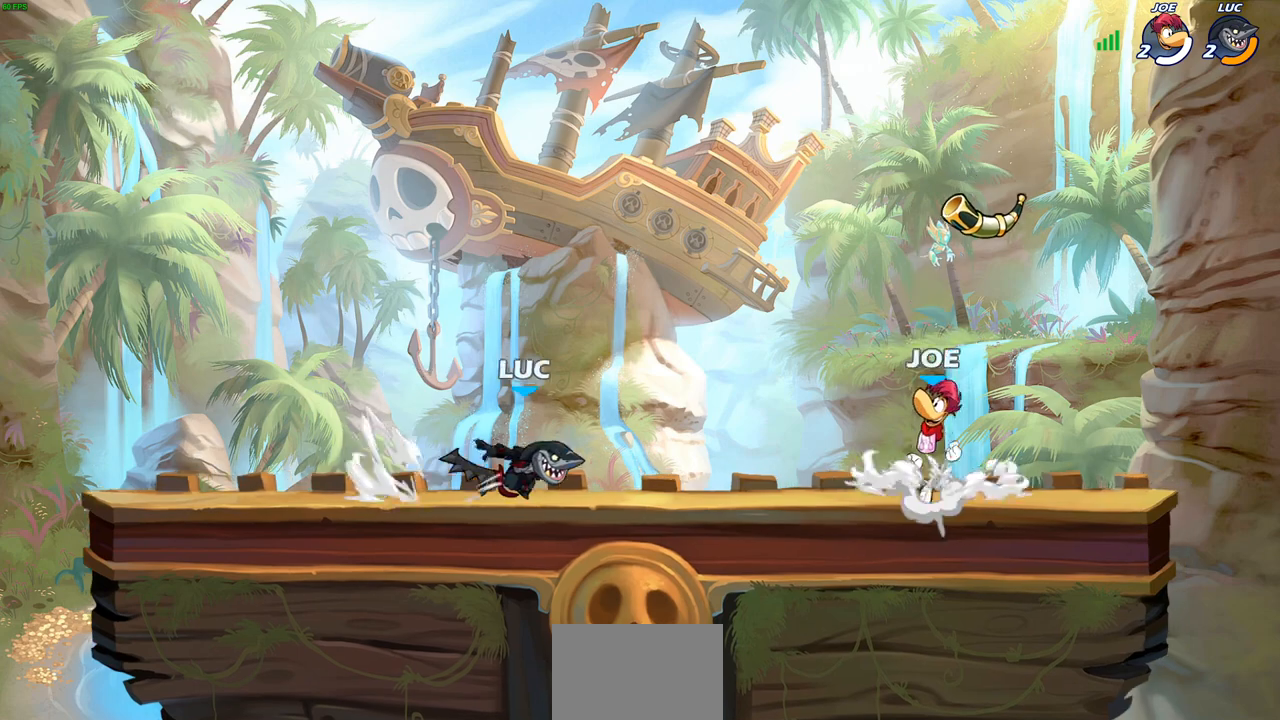
{"buttons": [], "left_stick": "center", "events": [[17, "R1", "up"], [33, "R2", "up"], [167, "R1", "down"], [167, "R2", "down"], [217, "CIRCLE", "down"], [233, "R1", "up"], [283, "R2", "up"], [300, "CIRCLE", "up"], [300, "left_stick", "center"]]}
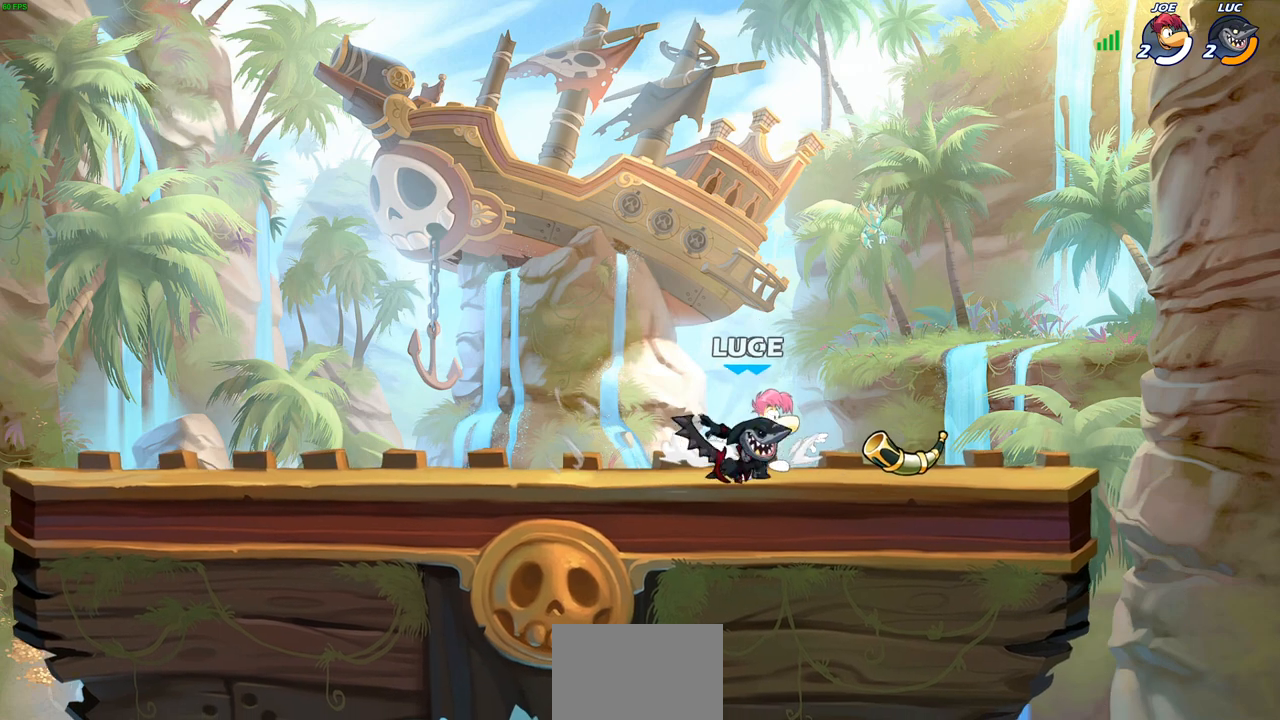
{"buttons": [], "left_stick": "center", "events": []}
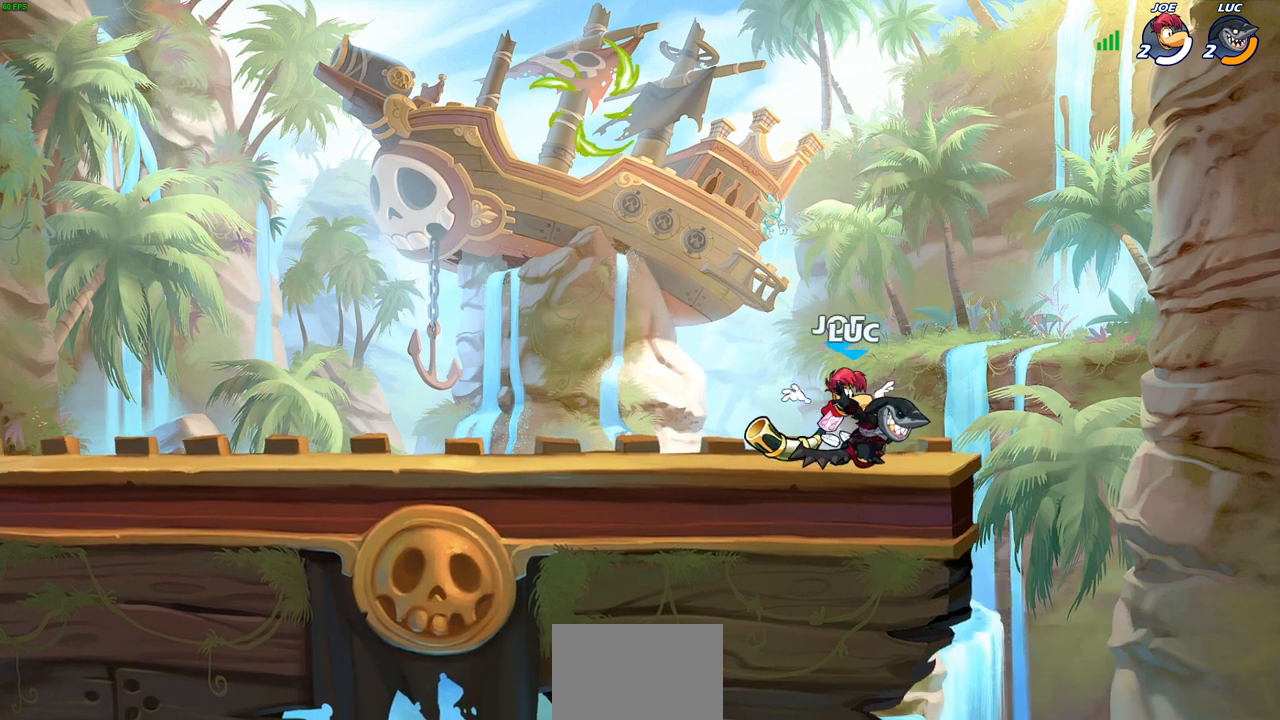
{"buttons": ["SQUARE"], "left_stick": "center", "events": [[250, "left_stick", "left"], [400, "left_stick", "center"], [433, "SQUARE", "down"]]}
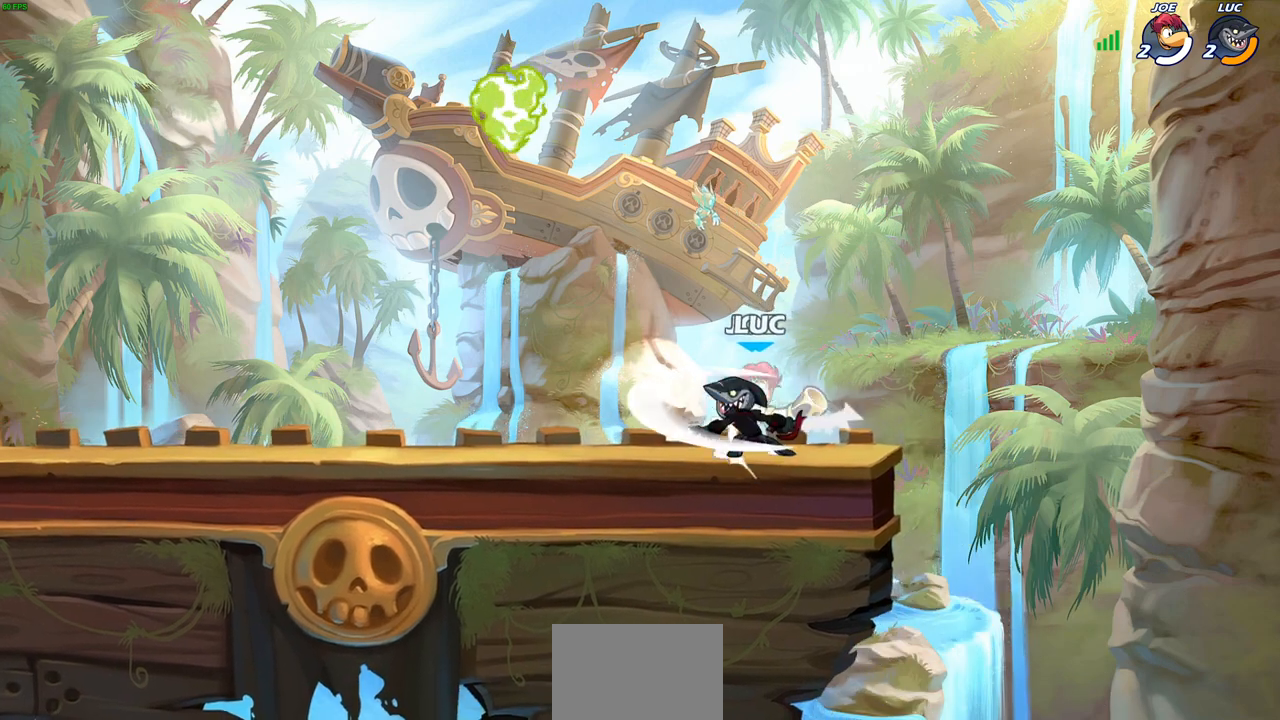
{"buttons": ["SQUARE"], "left_stick": "center", "events": [[17, "SQUARE", "up"], [117, "SQUARE", "down"], [200, "SQUARE", "up"], [300, "SQUARE", "down"], [367, "SQUARE", "up"], [467, "SQUARE", "down"]]}
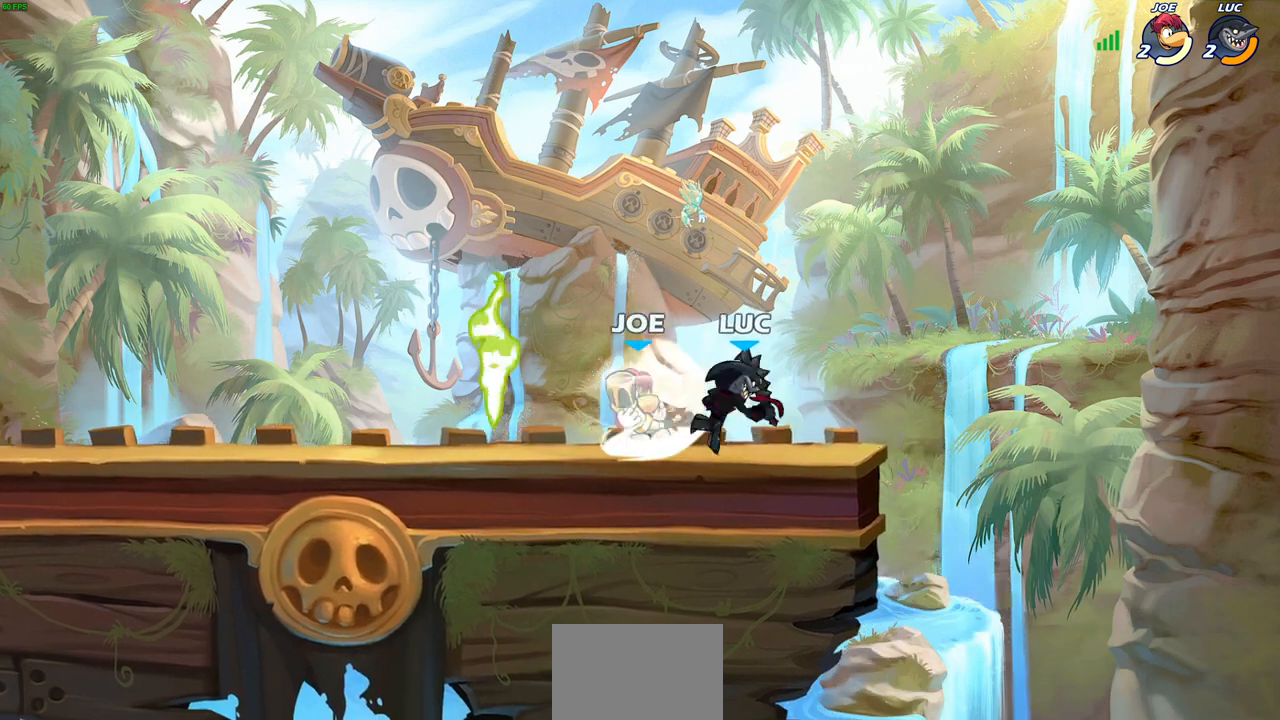
{"buttons": [], "left_stick": "left", "events": [[67, "SQUARE", "up"], [150, "left_stick", "left"], [217, "R1", "down"], [217, "R2", "down"], [250, "SQUARE", "down"], [333, "SQUARE", "up"], [350, "R1", "up"], [350, "R2", "up"]]}
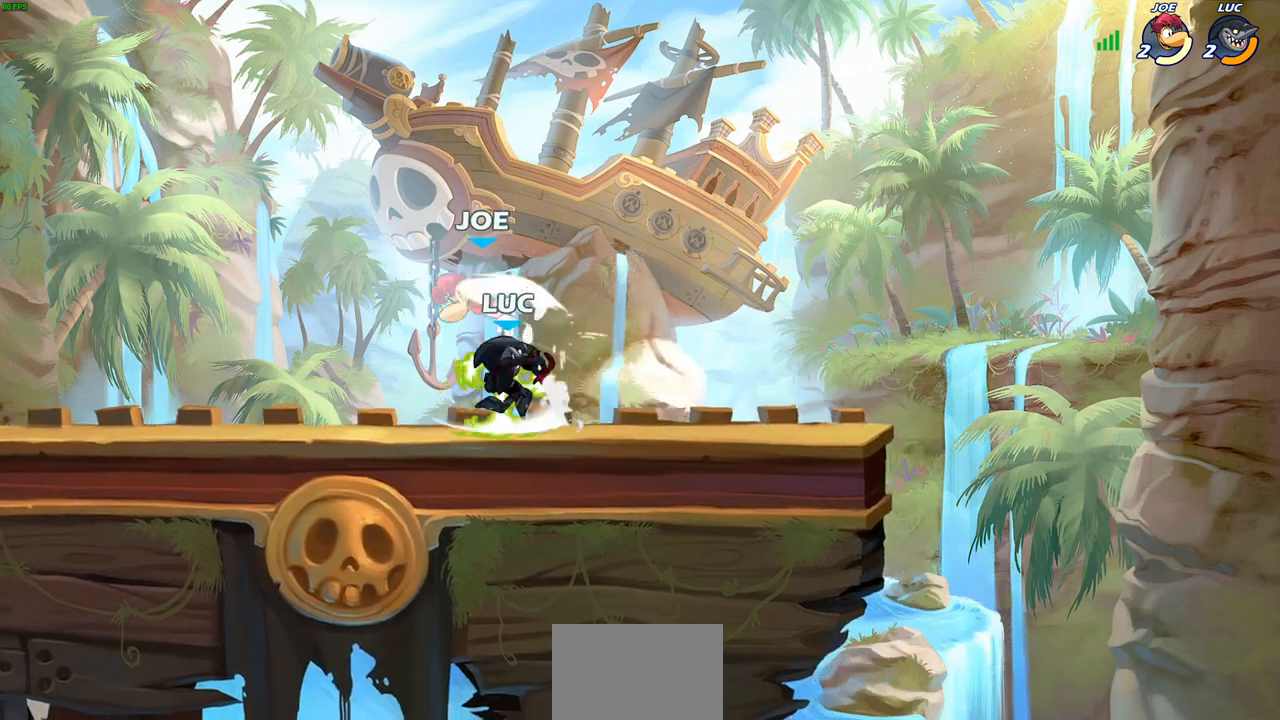
{"buttons": [], "left_stick": "right", "events": [[450, "left_stick", "right"]]}
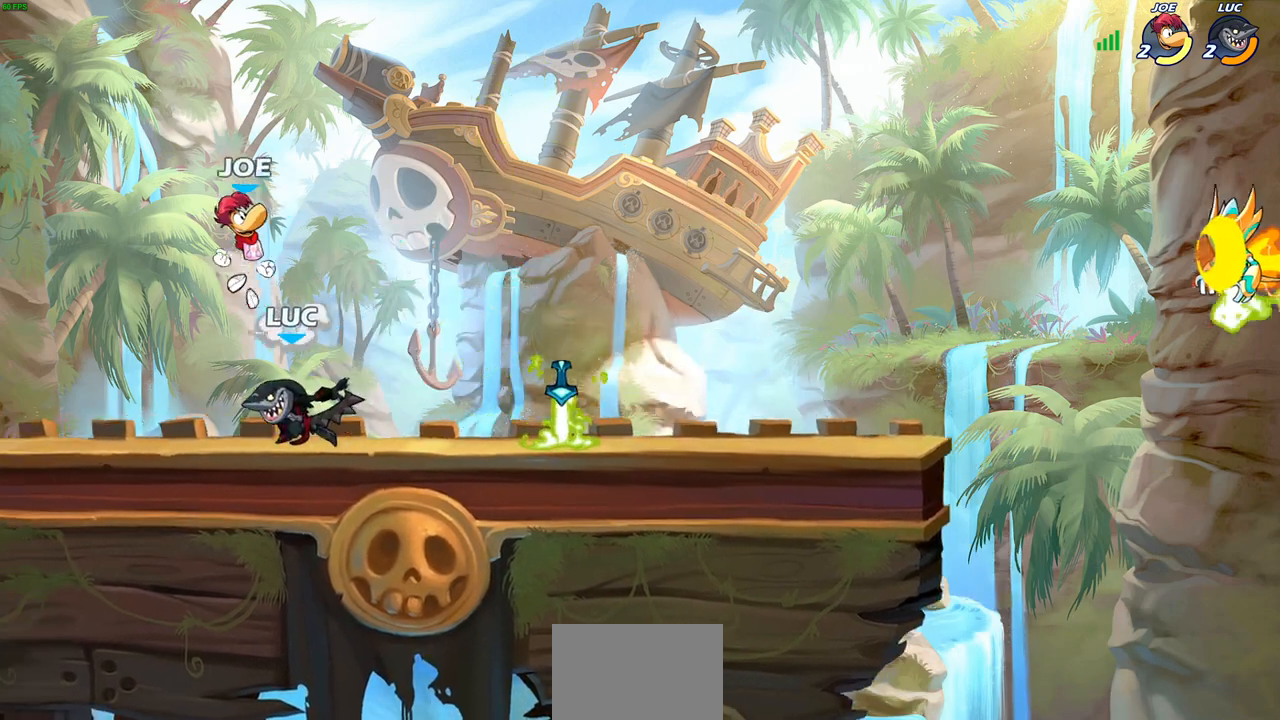
{"buttons": [], "left_stick": "up-right", "events": [[300, "left_stick", "up-left"], [483, "left_stick", "up-right"]]}
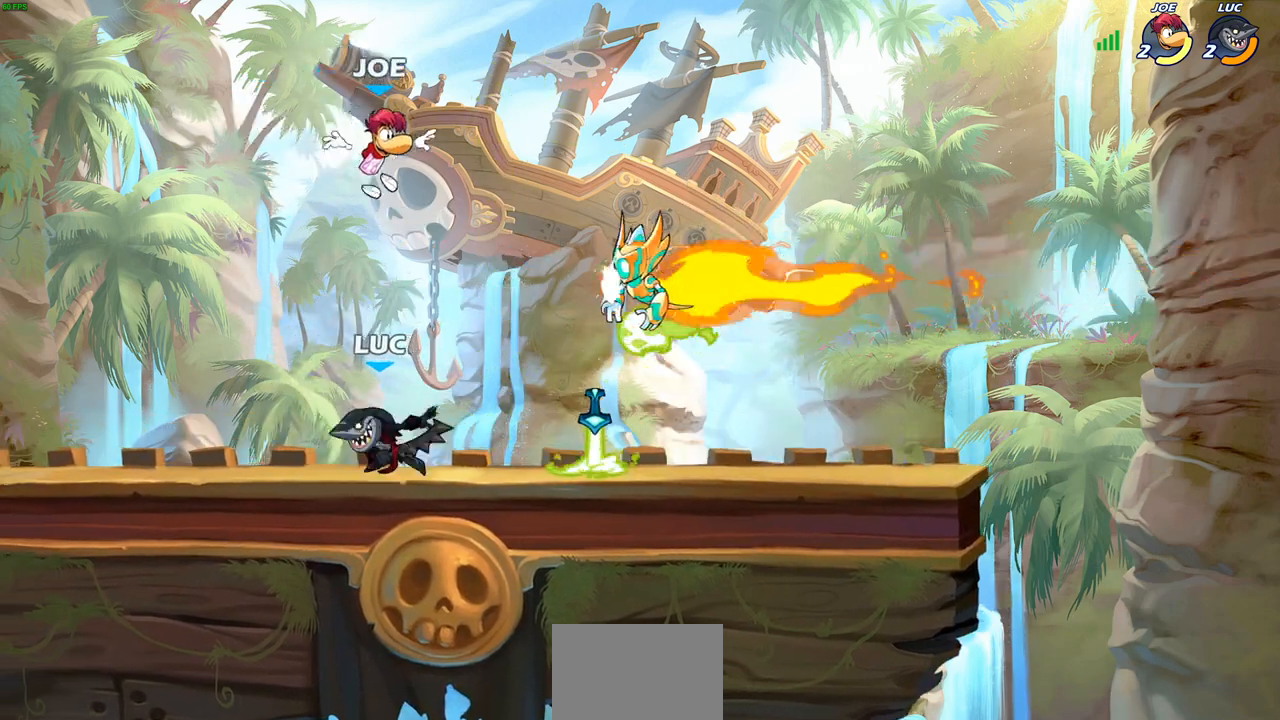
{"buttons": ["SQUARE"], "left_stick": "down-right", "events": [[67, "left_stick", "center"], [100, "R1", "down"], [100, "R2", "down"], [350, "R1", "up"], [350, "R2", "up"], [350, "left_stick", "down-right"], [400, "SQUARE", "down"]]}
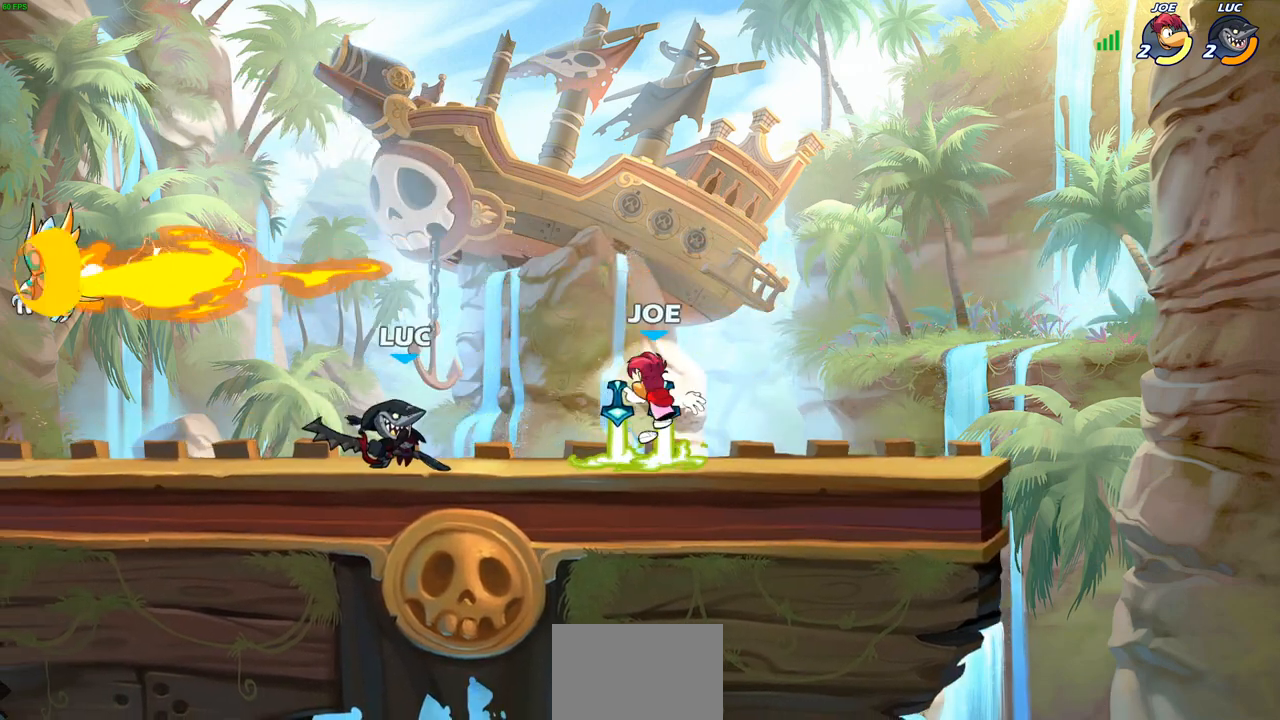
{"buttons": [], "left_stick": "center", "events": [[17, "SQUARE", "up"], [67, "left_stick", "center"]]}
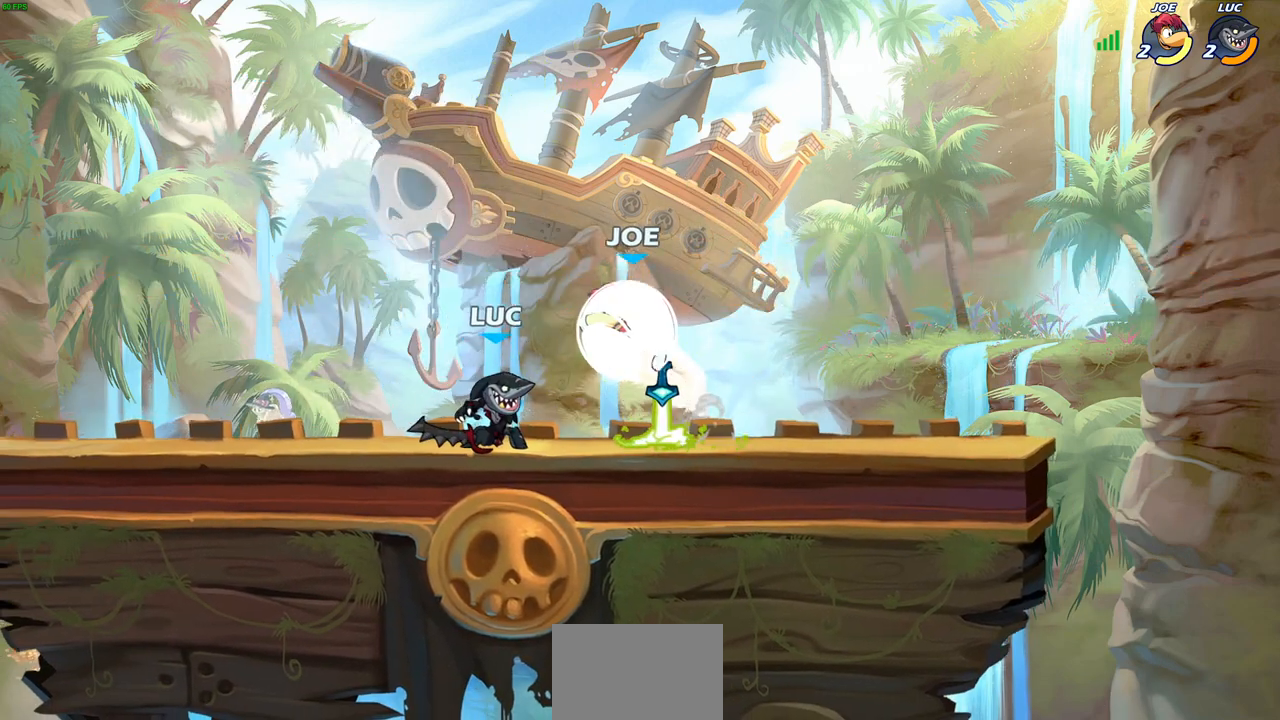
{"buttons": [], "left_stick": "center", "events": [[167, "SQUARE", "down"], [250, "SQUARE", "up"], [350, "SQUARE", "down"], [450, "SQUARE", "up"]]}
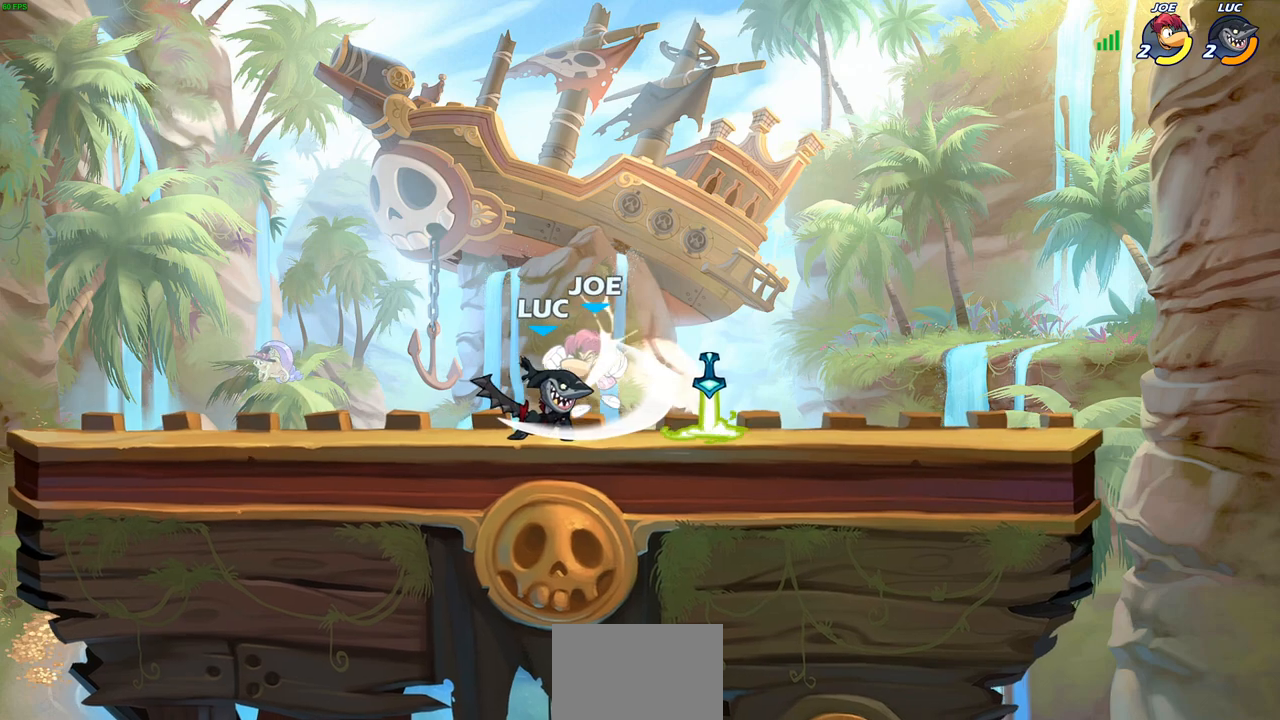
{"buttons": ["CIRCLE", "R1", "R2"], "left_stick": "center", "events": [[33, "SQUARE", "down"], [117, "SQUARE", "up"], [200, "SQUARE", "down"], [317, "SQUARE", "up"], [417, "left_stick", "right"], [467, "R1", "down"], [467, "R2", "down"], [500, "CIRCLE", "down"], [500, "left_stick", "center"]]}
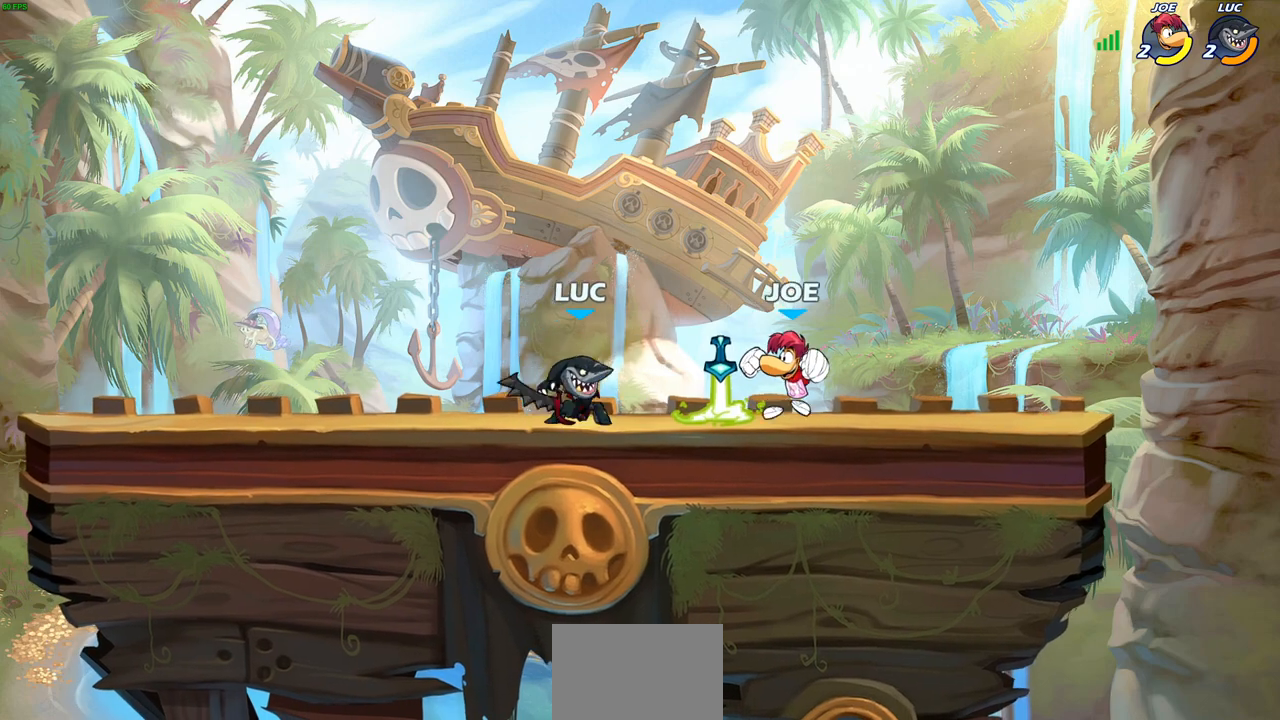
{"buttons": [], "left_stick": "center", "events": [[17, "R1", "up"], [67, "R2", "up"], [83, "CIRCLE", "up"]]}
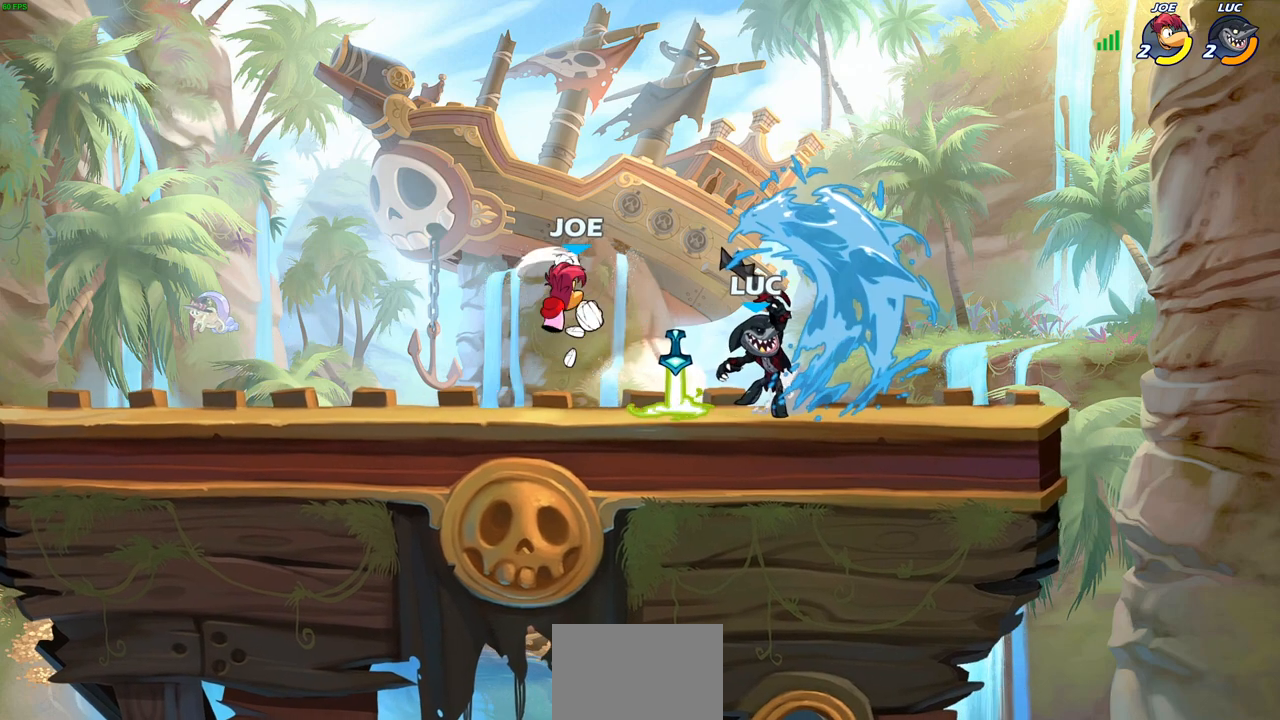
{"buttons": [], "left_stick": "right", "events": [[333, "left_stick", "right"]]}
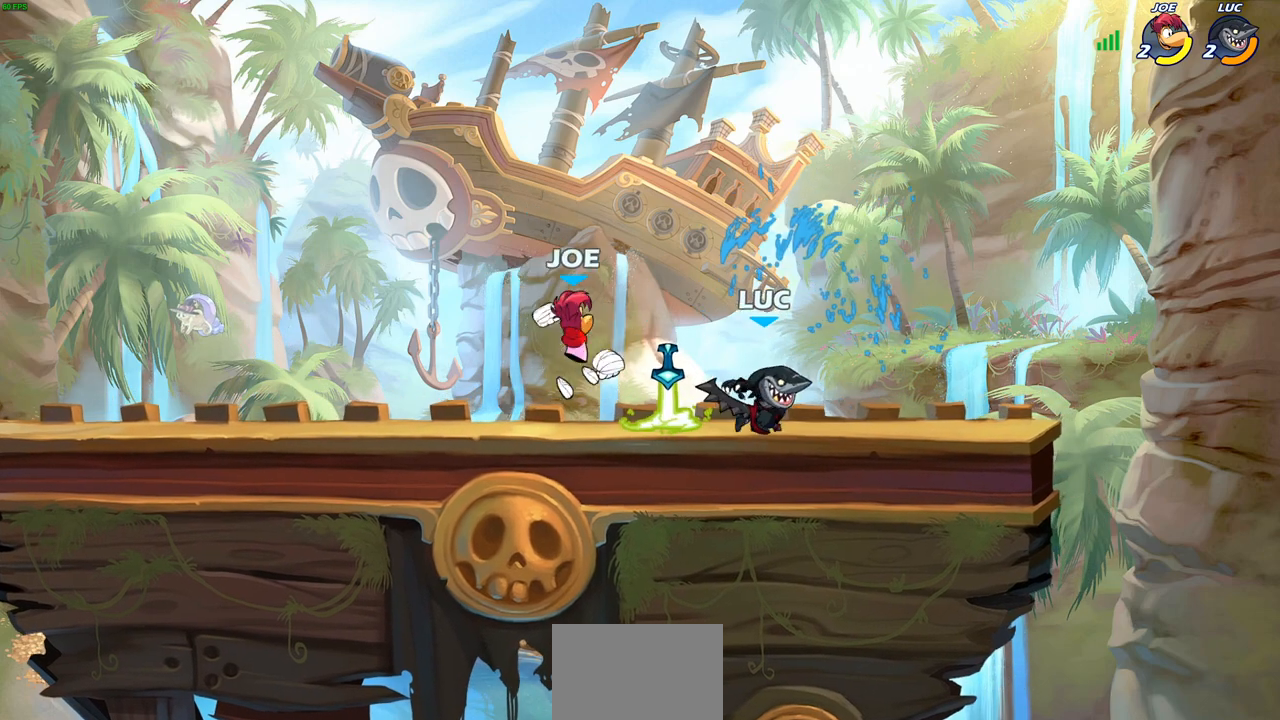
{"buttons": ["SQUARE"], "left_stick": "center", "events": [[200, "left_stick", "left"], [283, "left_stick", "center"], [317, "SQUARE", "down"], [383, "SQUARE", "up"], [500, "SQUARE", "down"]]}
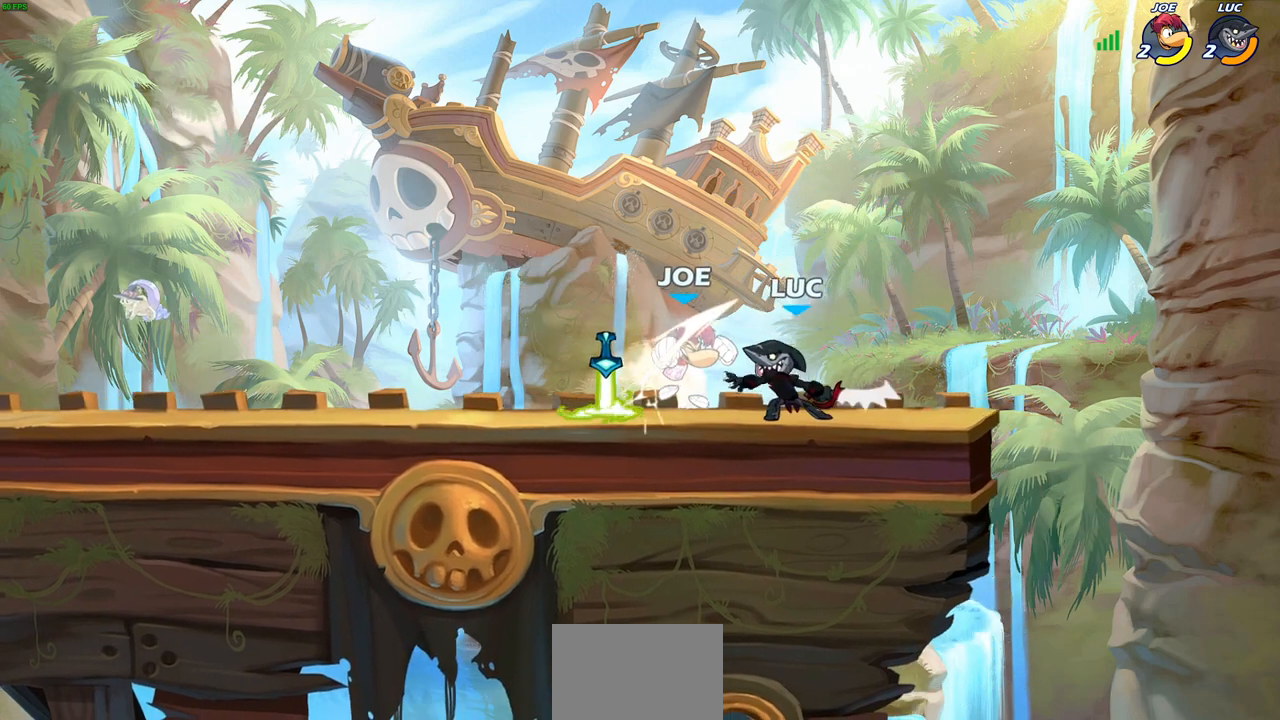
{"buttons": [], "left_stick": "left", "events": [[83, "SQUARE", "up"], [167, "SQUARE", "down"], [250, "SQUARE", "up"], [333, "SQUARE", "down"], [450, "SQUARE", "up"], [467, "left_stick", "left"]]}
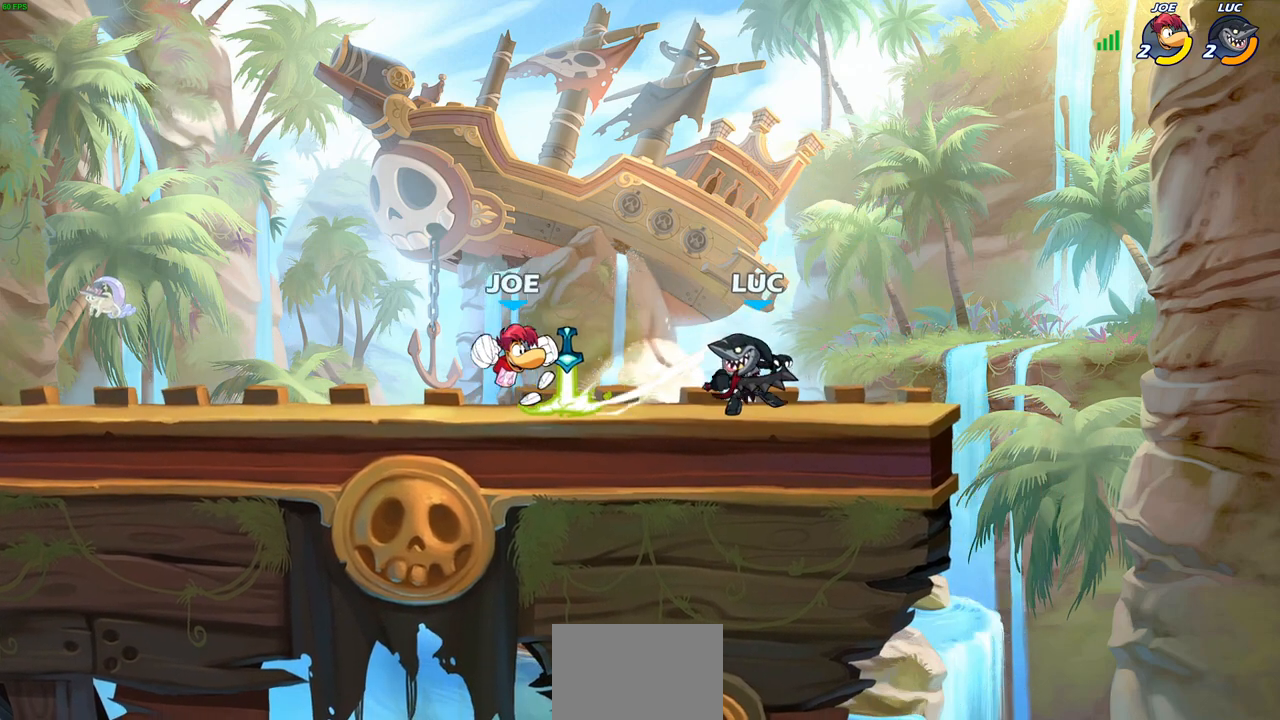
{"buttons": ["CIRCLE"], "left_stick": "down-left", "events": [[133, "R1", "down"], [133, "R2", "down"], [183, "left_stick", "down-left"], [300, "R1", "up"], [300, "R2", "up"], [350, "CIRCLE", "down"]]}
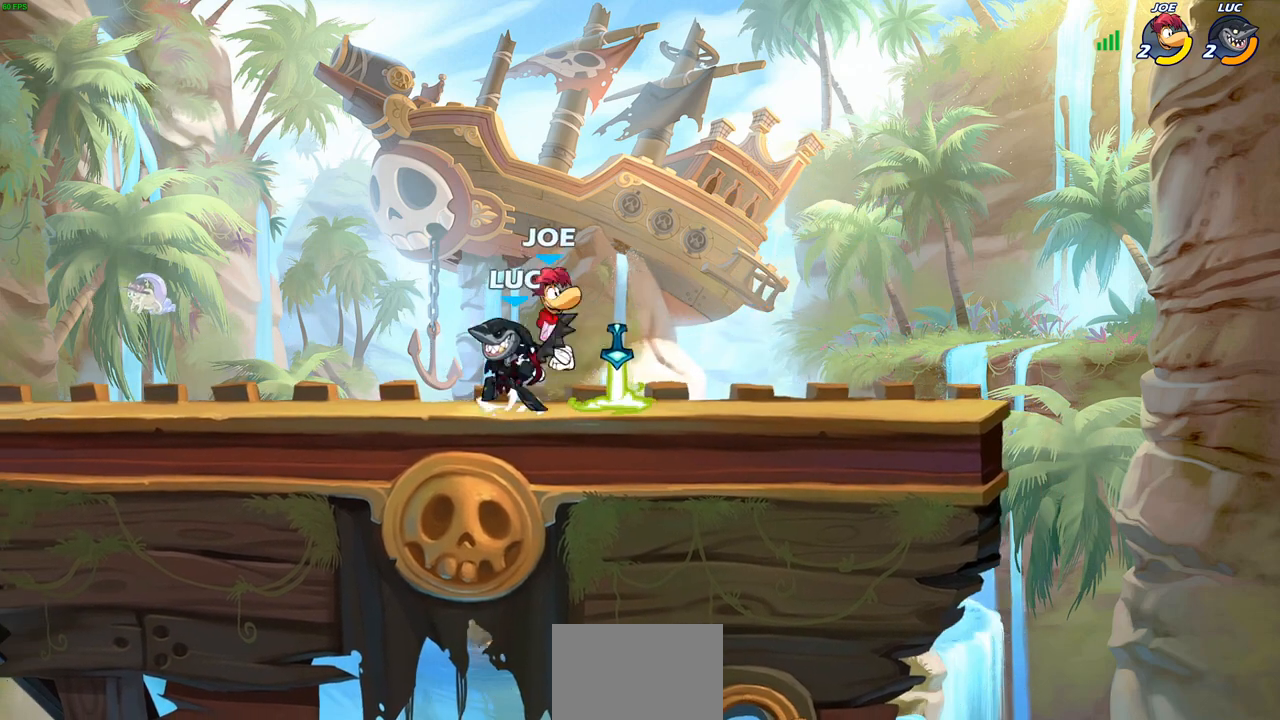
{"buttons": [], "left_stick": "center", "events": [[150, "CIRCLE", "up"], [217, "left_stick", "center"]]}
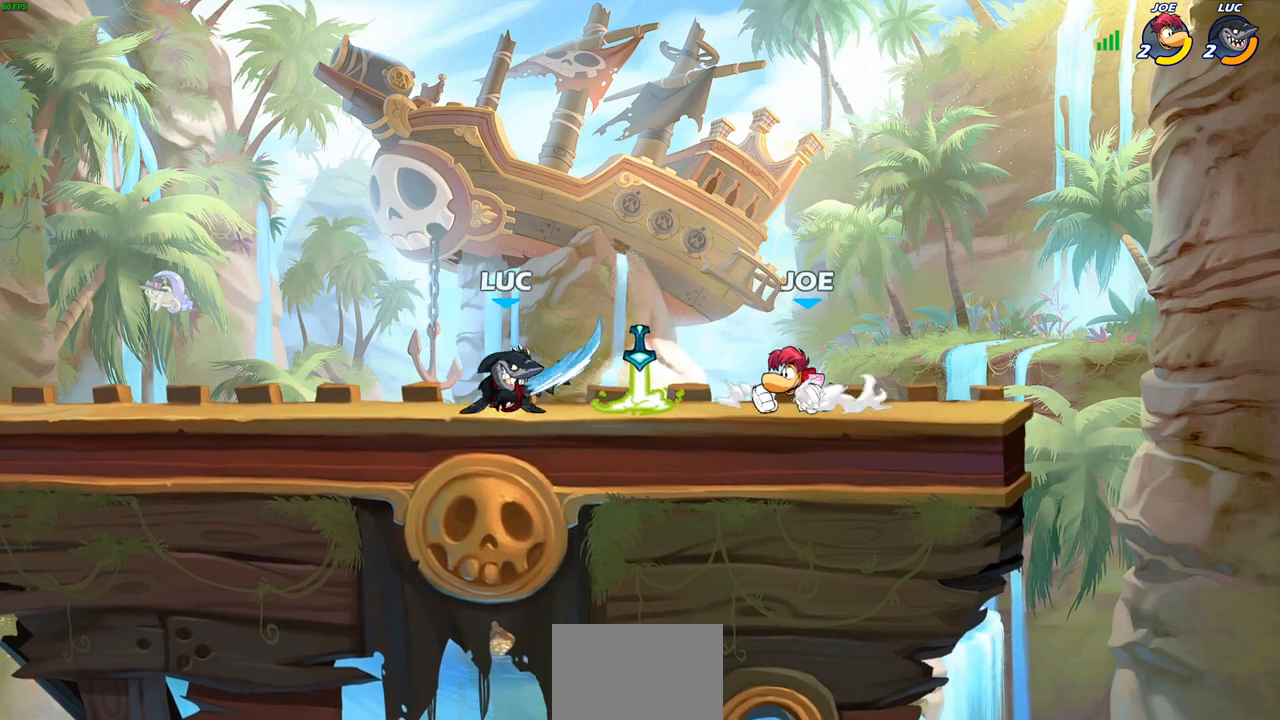
{"buttons": [], "left_stick": "right", "events": [[433, "left_stick", "right"]]}
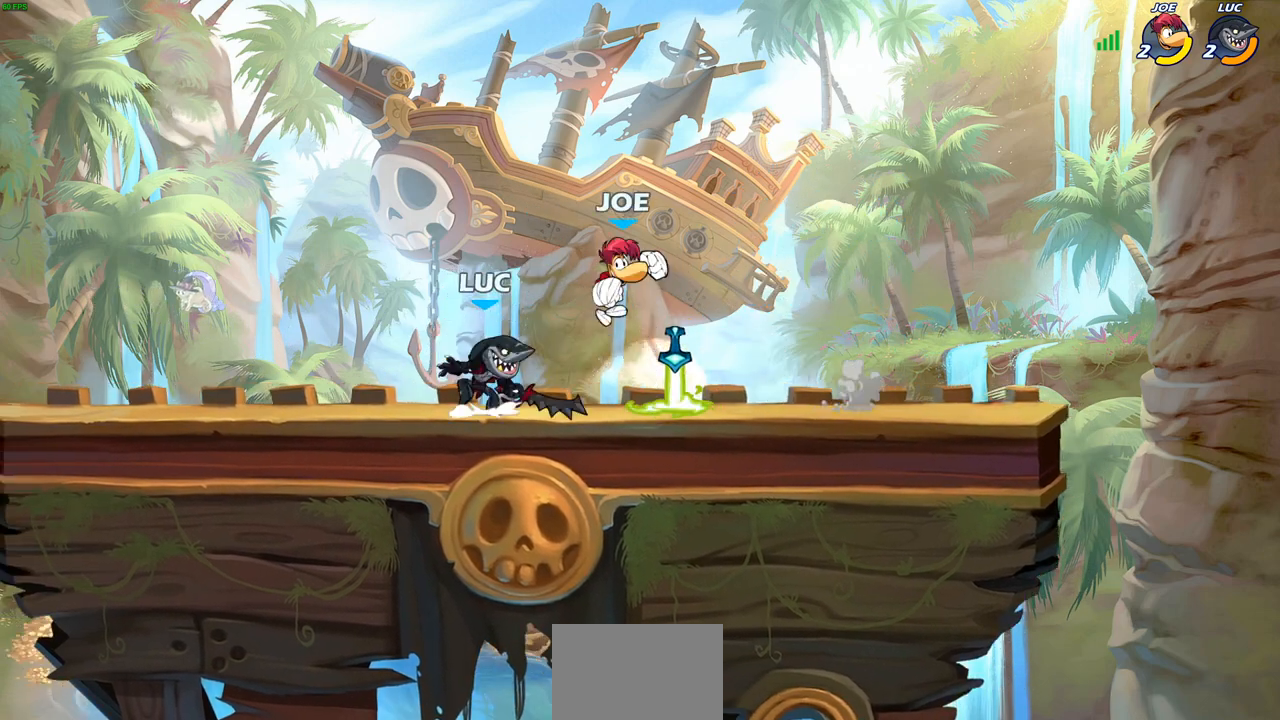
{"buttons": [], "left_stick": "down", "events": [[17, "CROSS", "down"], [83, "CROSS", "up"], [133, "left_stick", "up"], [267, "R2", "down"], [367, "R1", "down"], [467, "left_stick", "down"], [500, "R1", "up"], [500, "R2", "up"]]}
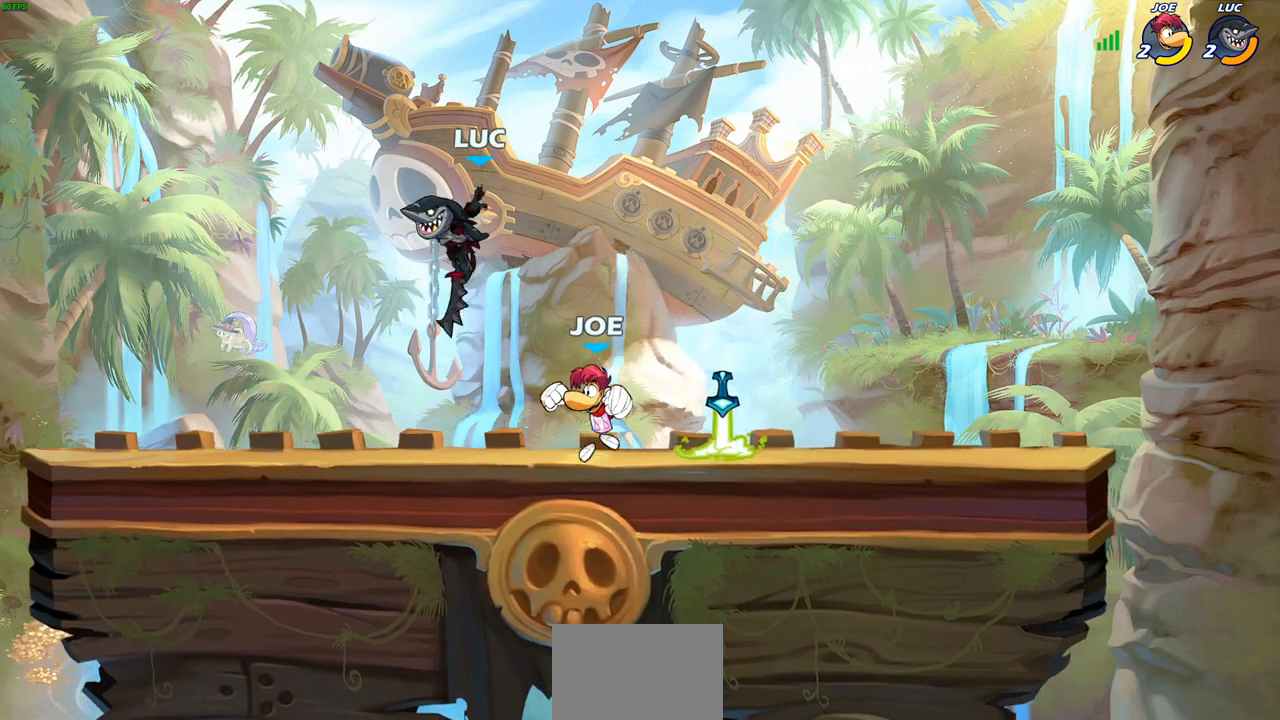
{"buttons": [], "left_stick": "up-right", "events": [[133, "left_stick", "right"], [150, "SQUARE", "down"], [217, "left_stick", "up"], [233, "SQUARE", "up"], [300, "left_stick", "left"], [433, "left_stick", "up-right"]]}